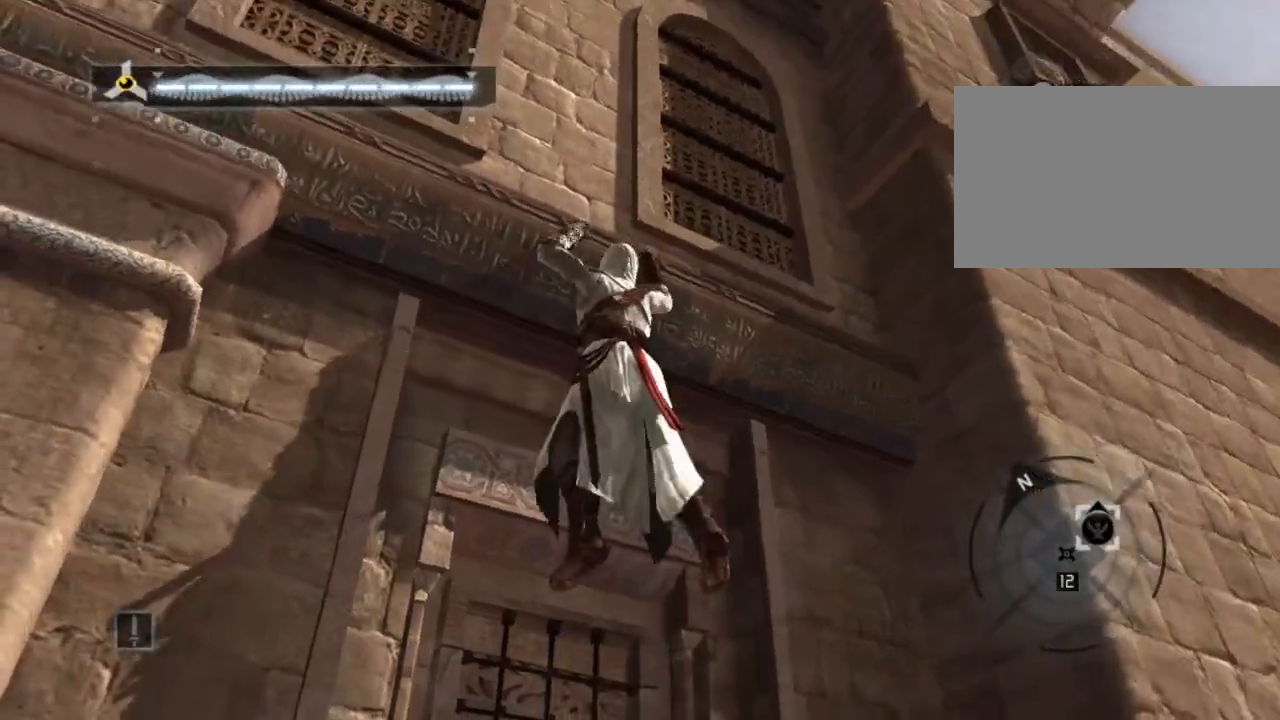
Gameplay with keyboard and mouse; each line is a JSON object with the keys and mouse buttons held at the frame after it. "events" lists presses ("down") and releases ("up") of "1", "2", "3", "4", "5", "a", "alt", "c", "caps_lock", "ctrl", "d", "e", "f", "g", "q", "r", "s", "shift", "space", "t", "tab", "v", "w", "x", "z", "mouse_left", "mouse_wheel" and "mouse_right" between this image and that frame as [ms after this image, input, new state], when the widget could be followed in between. "mouse_left", "mouse_wheel", "mouse_right" = the "left", "wheel", "right" buttons of the "mouse" list. No other keys are recorded. "wheel" means that the mouse wheel is clicked or scrolled. Not read: mouse_move.
{"keys": ["d"], "mouse": [], "events": []}
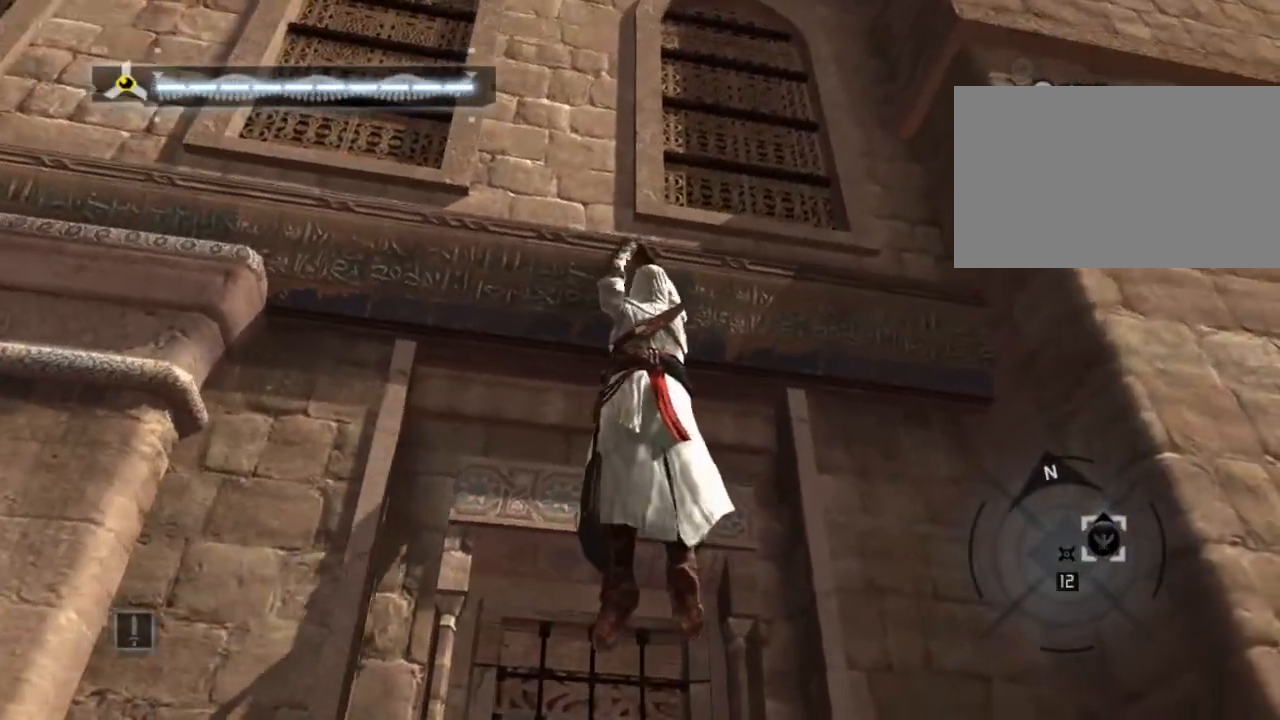
{"keys": ["w"], "mouse": [], "events": [[234, "w", "down"], [284, "d", "up"]]}
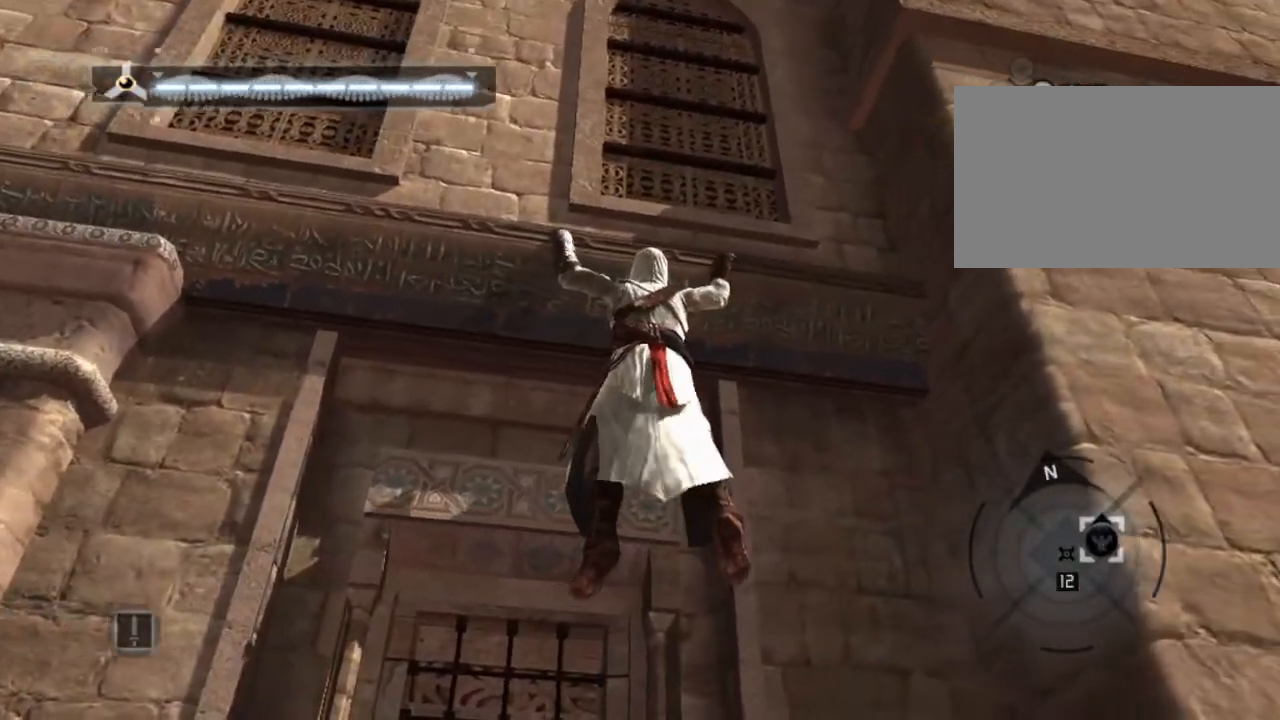
{"keys": ["shift", "w"], "mouse": [], "events": [[350, "shift", "down"]]}
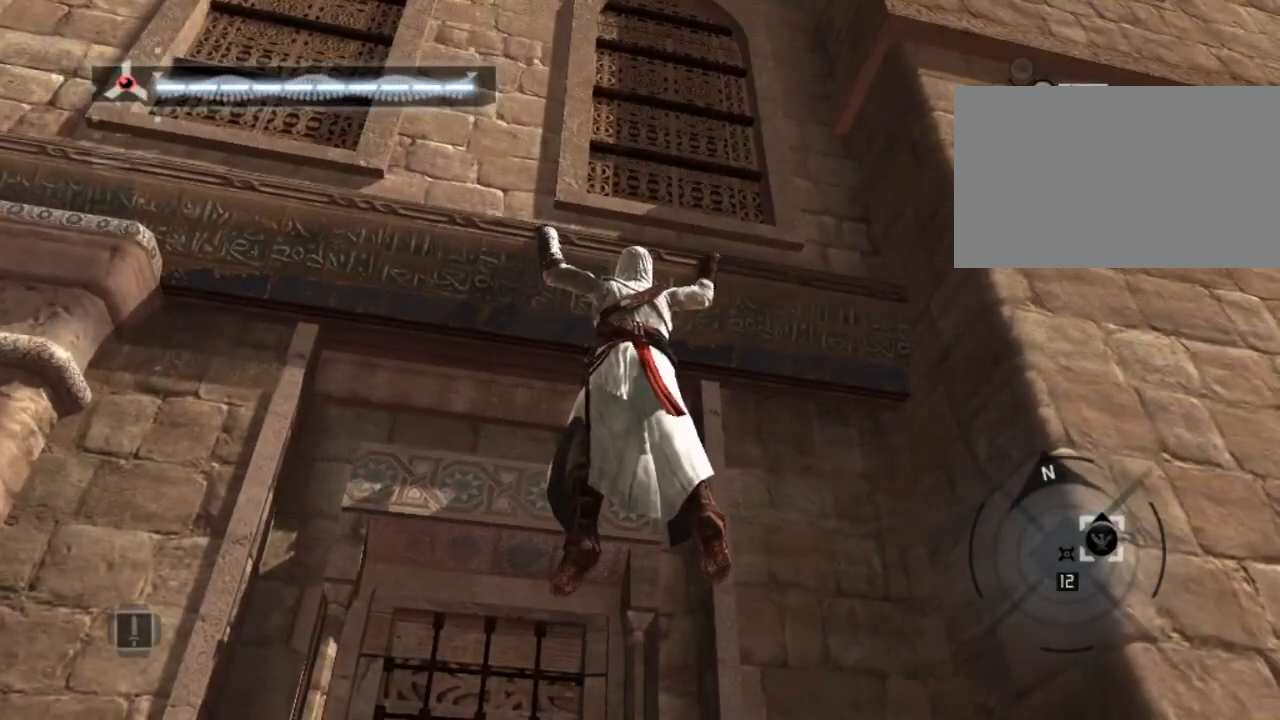
{"keys": ["d"], "mouse": [], "events": [[167, "d", "down"], [267, "w", "up"], [300, "shift", "up"]]}
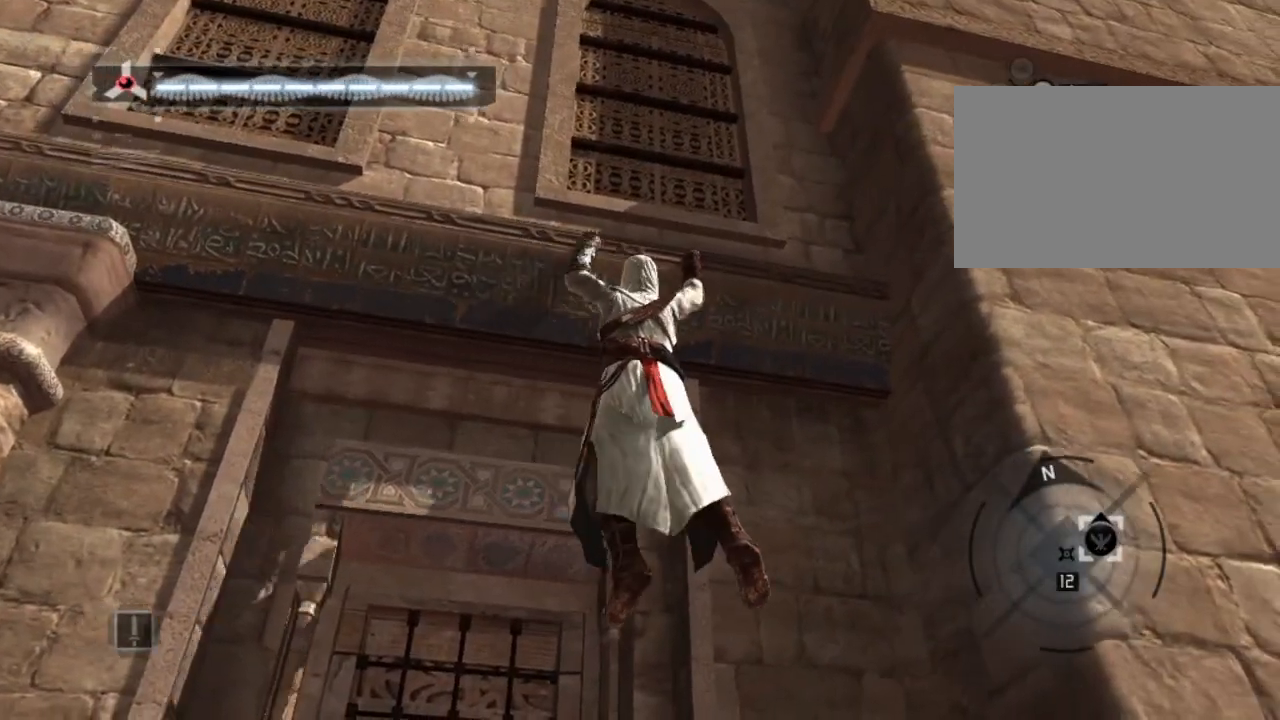
{"keys": ["w"], "mouse": [], "events": [[150, "d", "up"], [150, "w", "down"]]}
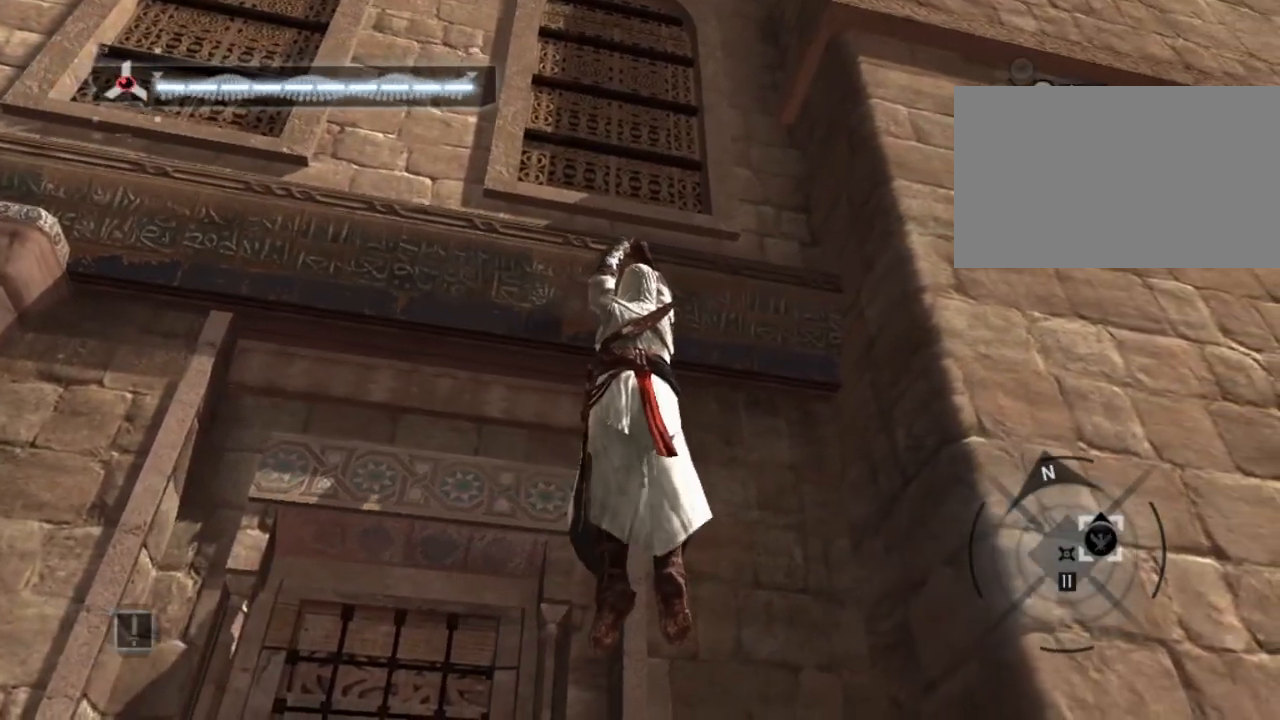
{"keys": ["shift", "w"], "mouse": [], "events": [[300, "shift", "down"]]}
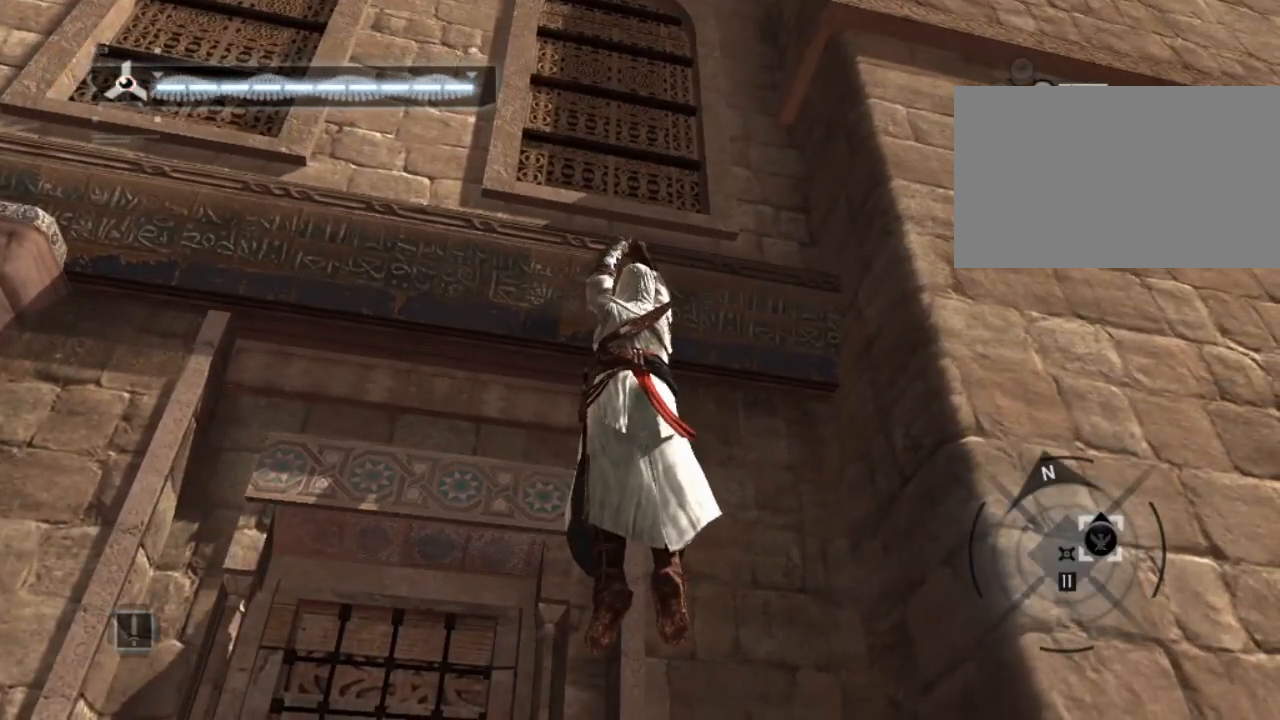
{"keys": ["a"], "mouse": [], "events": [[417, "w", "up"], [450, "shift", "up"], [500, "a", "down"]]}
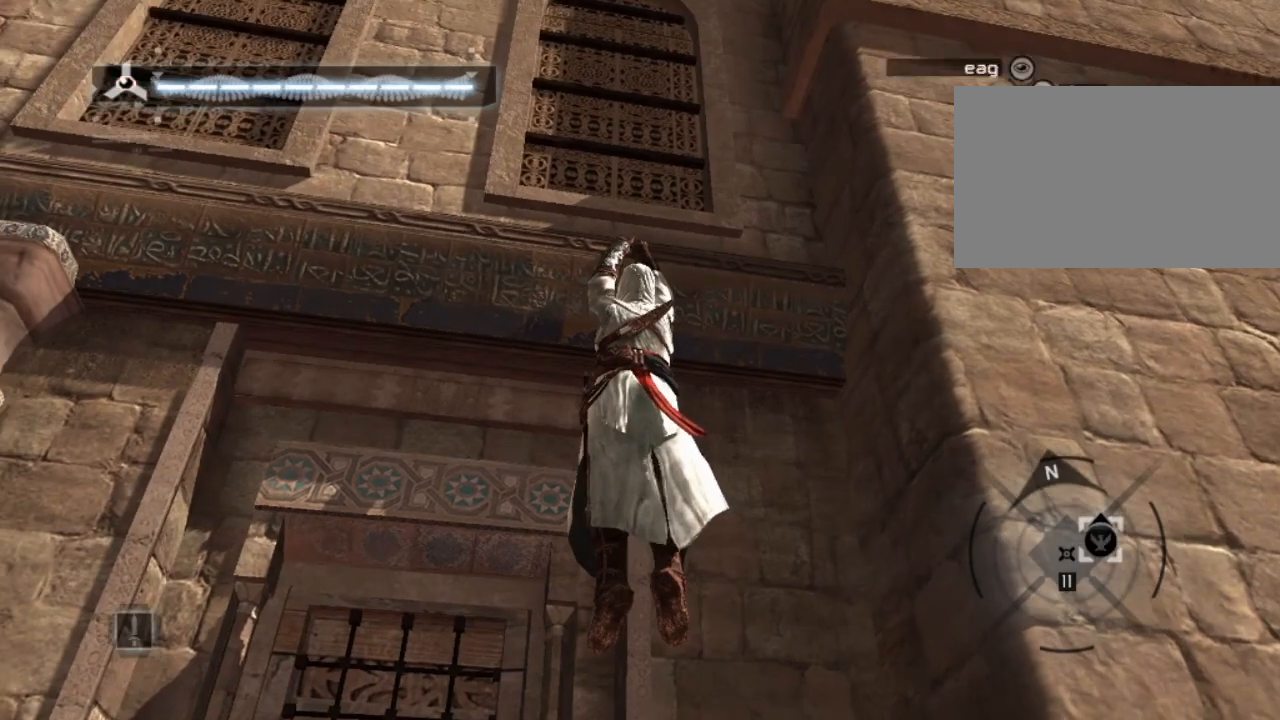
{"keys": ["a"], "mouse": [], "events": []}
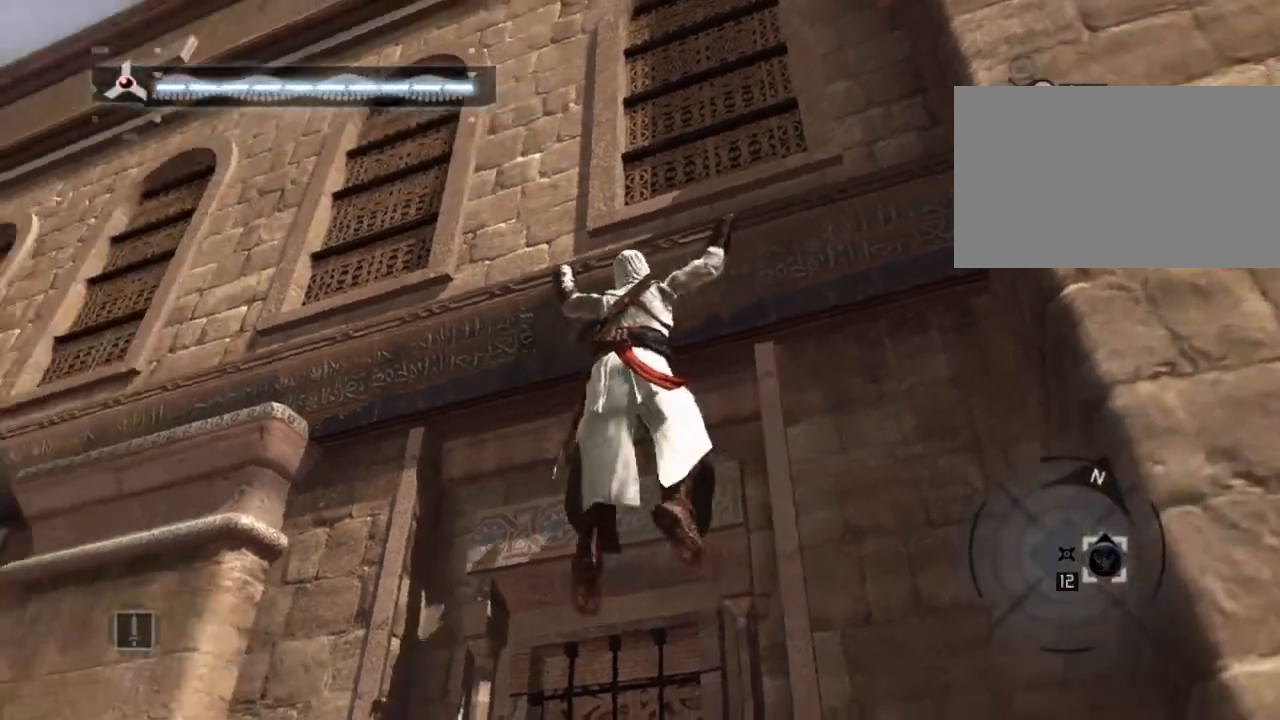
{"keys": ["a"], "mouse": [], "events": []}
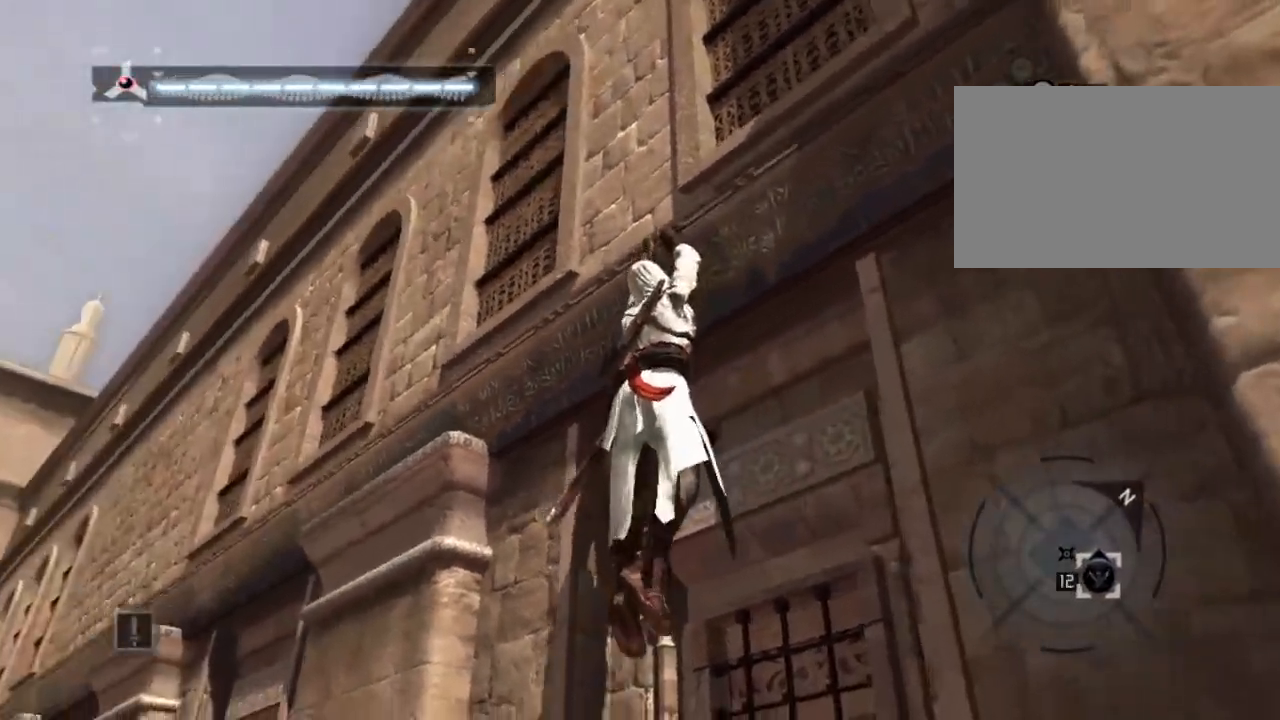
{"keys": ["a"], "mouse": [], "events": []}
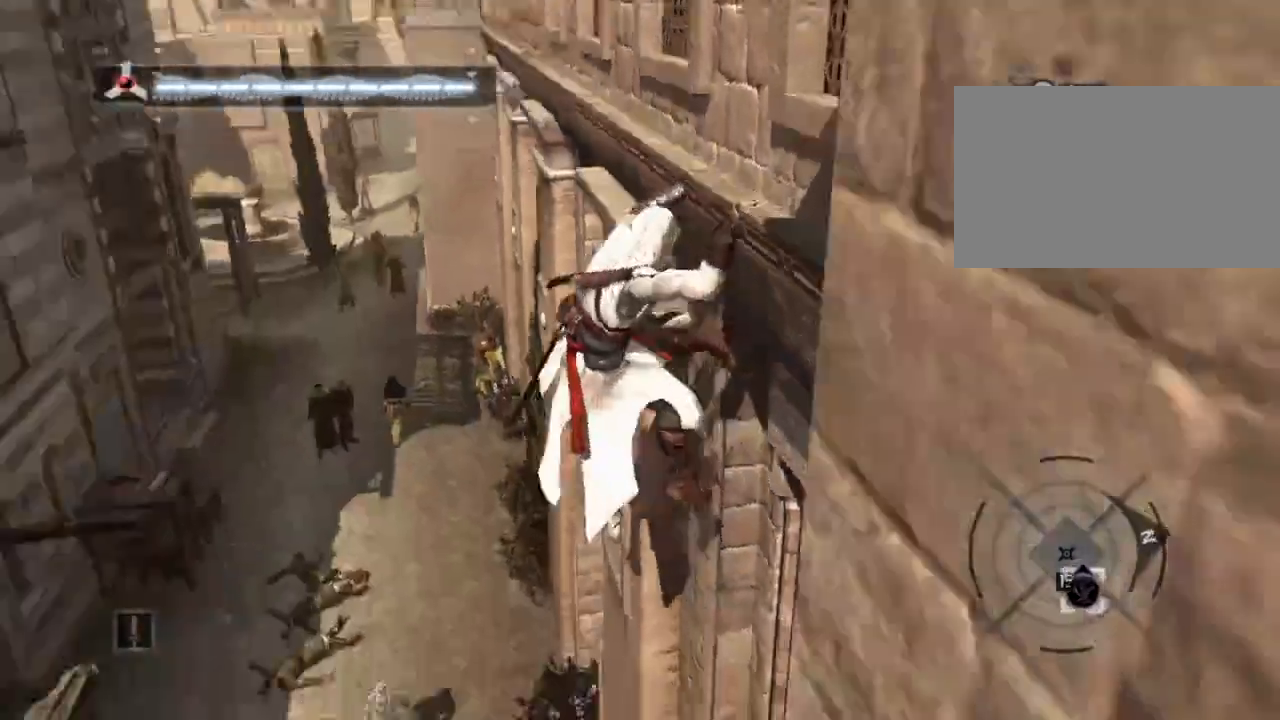
{"keys": ["a"], "mouse": [], "events": []}
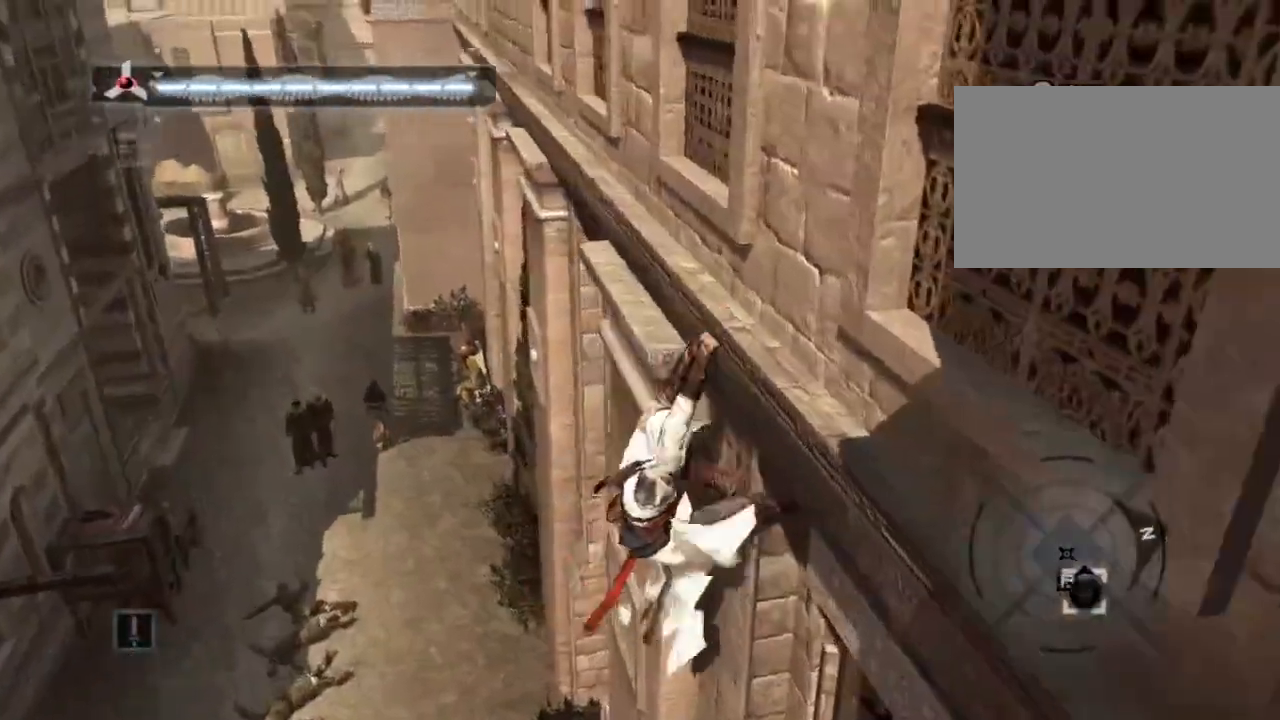
{"keys": ["w"], "mouse": [], "events": [[200, "w", "down"], [284, "a", "up"]]}
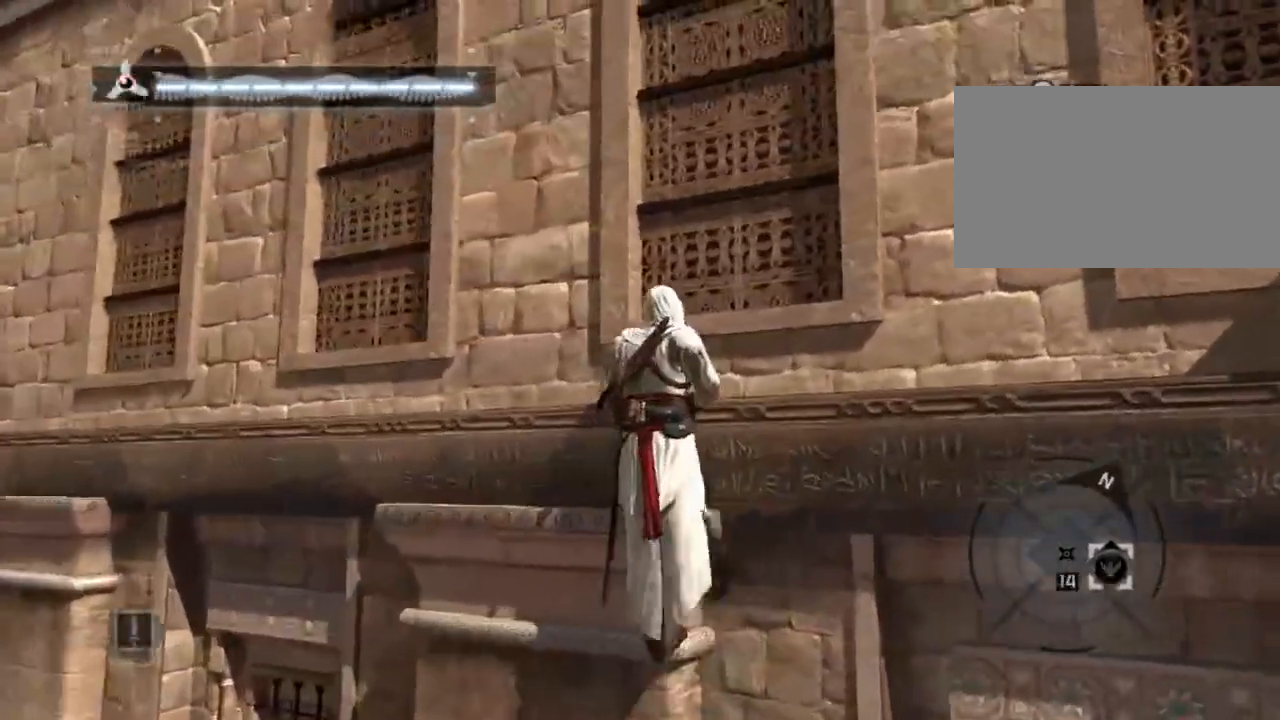
{"keys": ["w"], "mouse": [], "events": []}
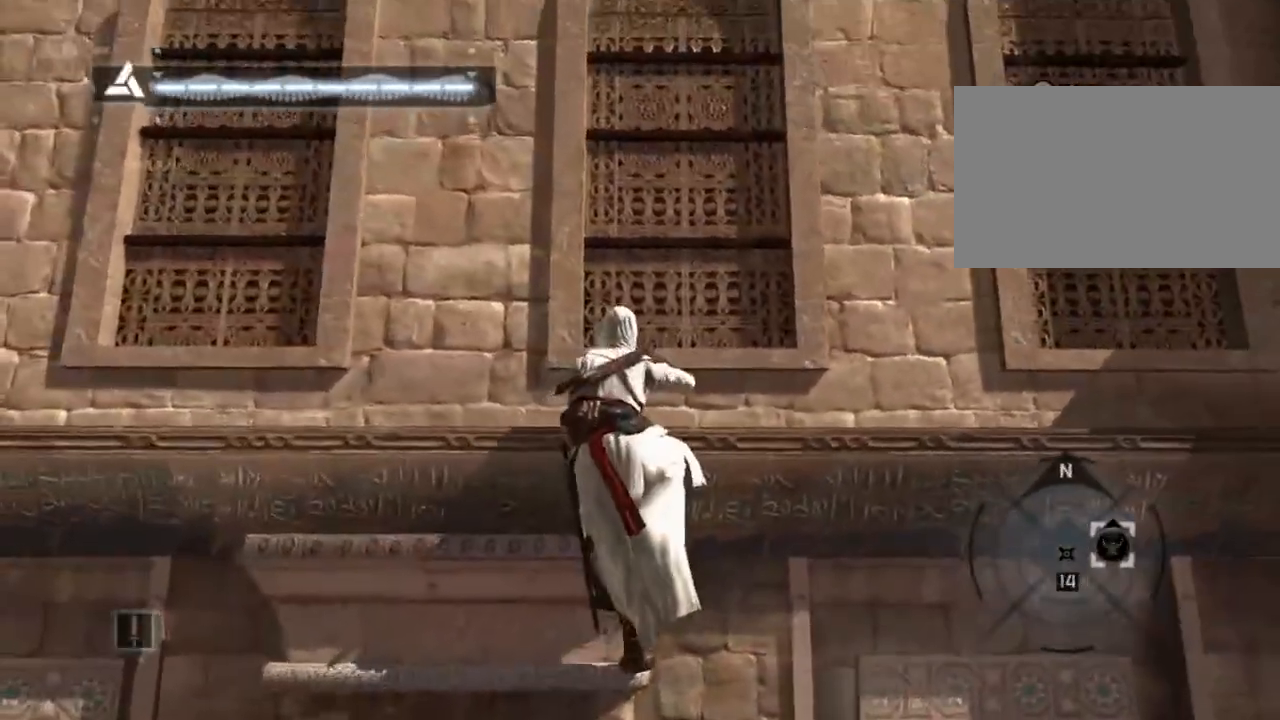
{"keys": ["w"], "mouse": [], "events": []}
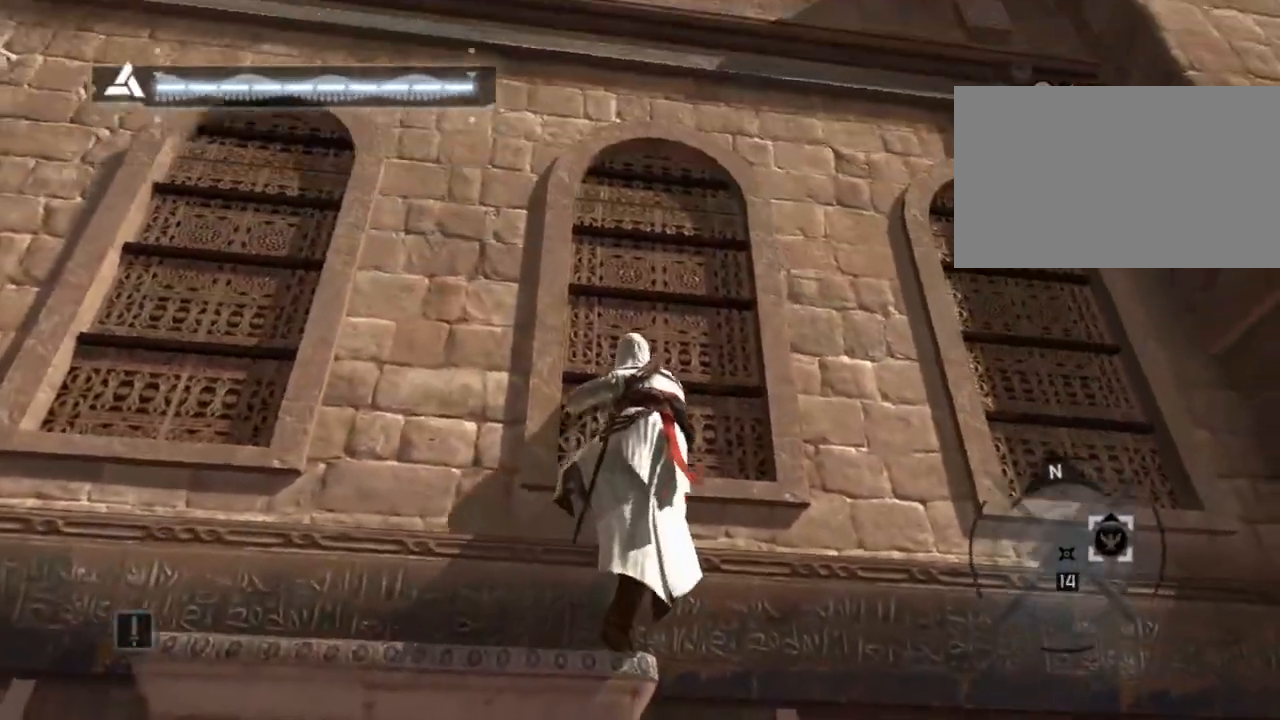
{"keys": ["w"], "mouse": [], "events": []}
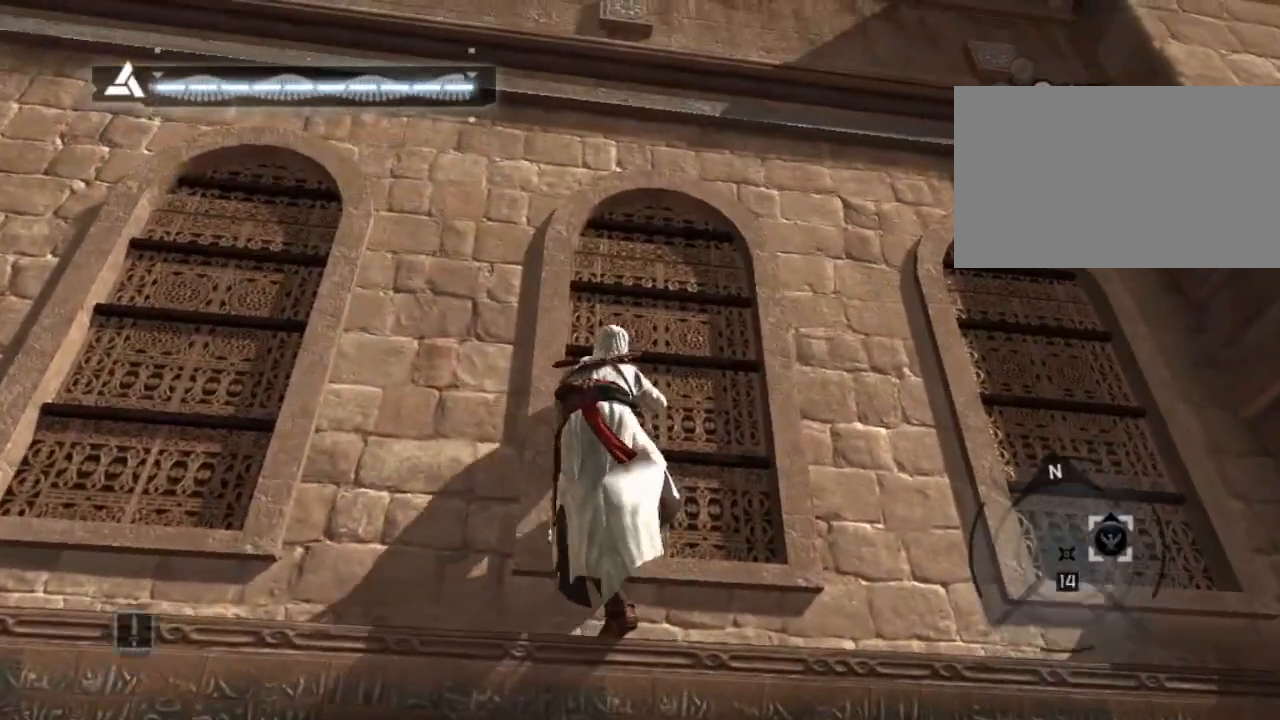
{"keys": ["w"], "mouse": [], "events": []}
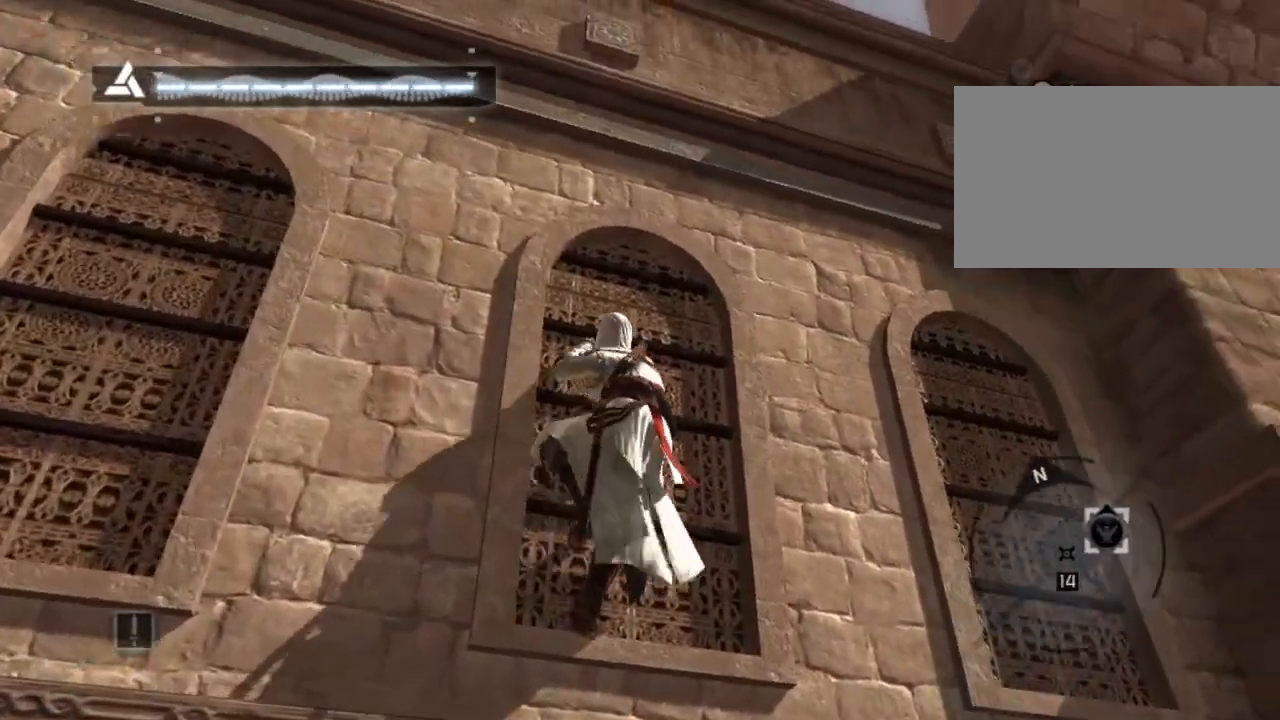
{"keys": ["w"], "mouse": [], "events": []}
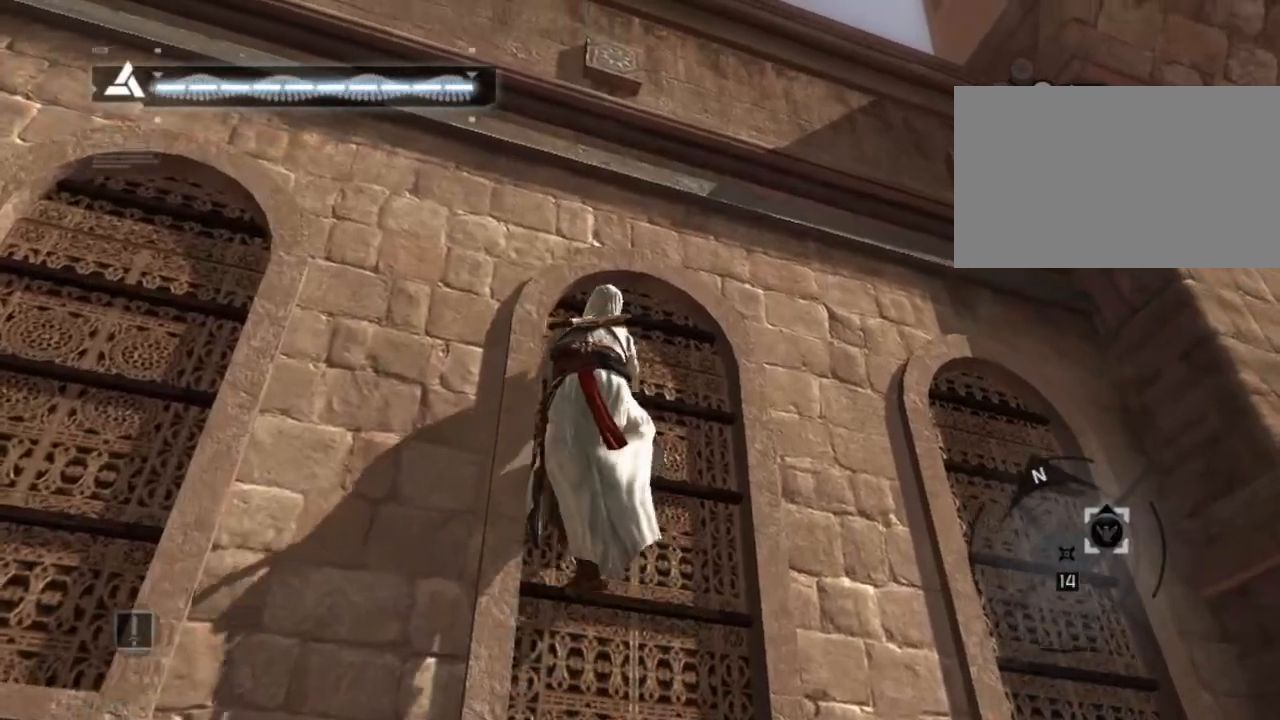
{"keys": ["shift", "w"], "mouse": [], "events": [[17, "shift", "down"]]}
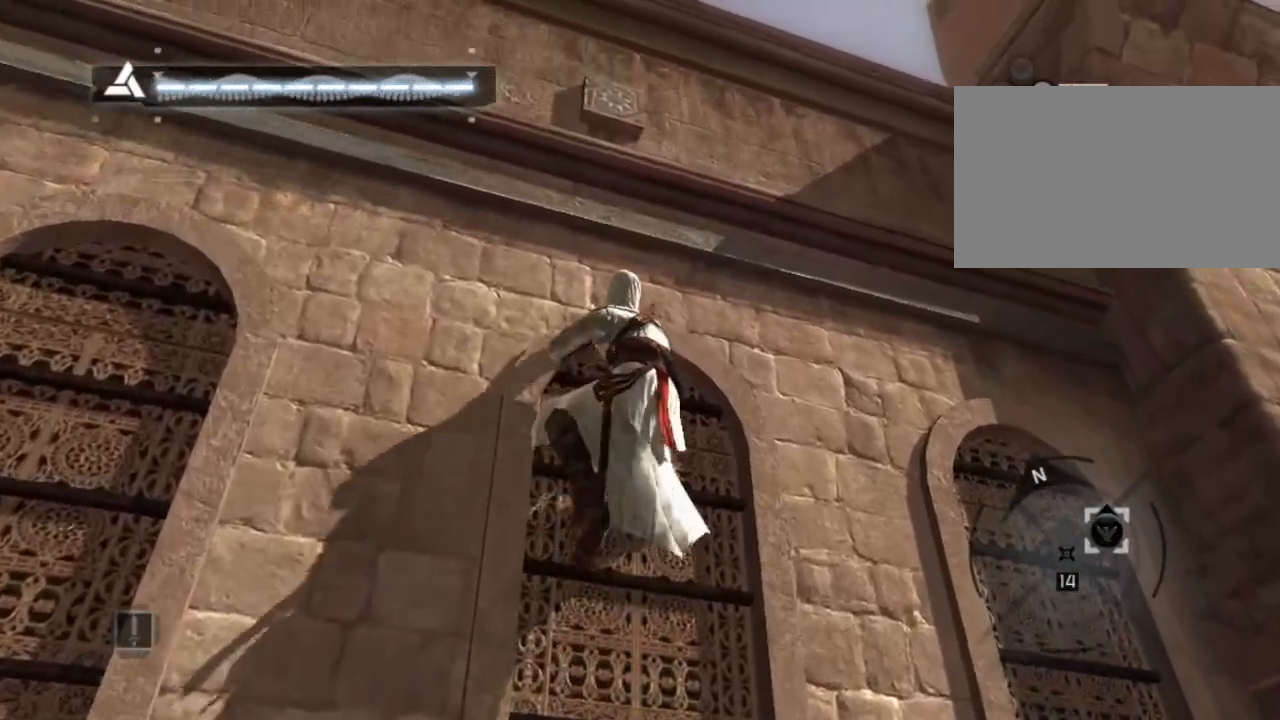
{"keys": ["shift", "w"], "mouse": [], "events": []}
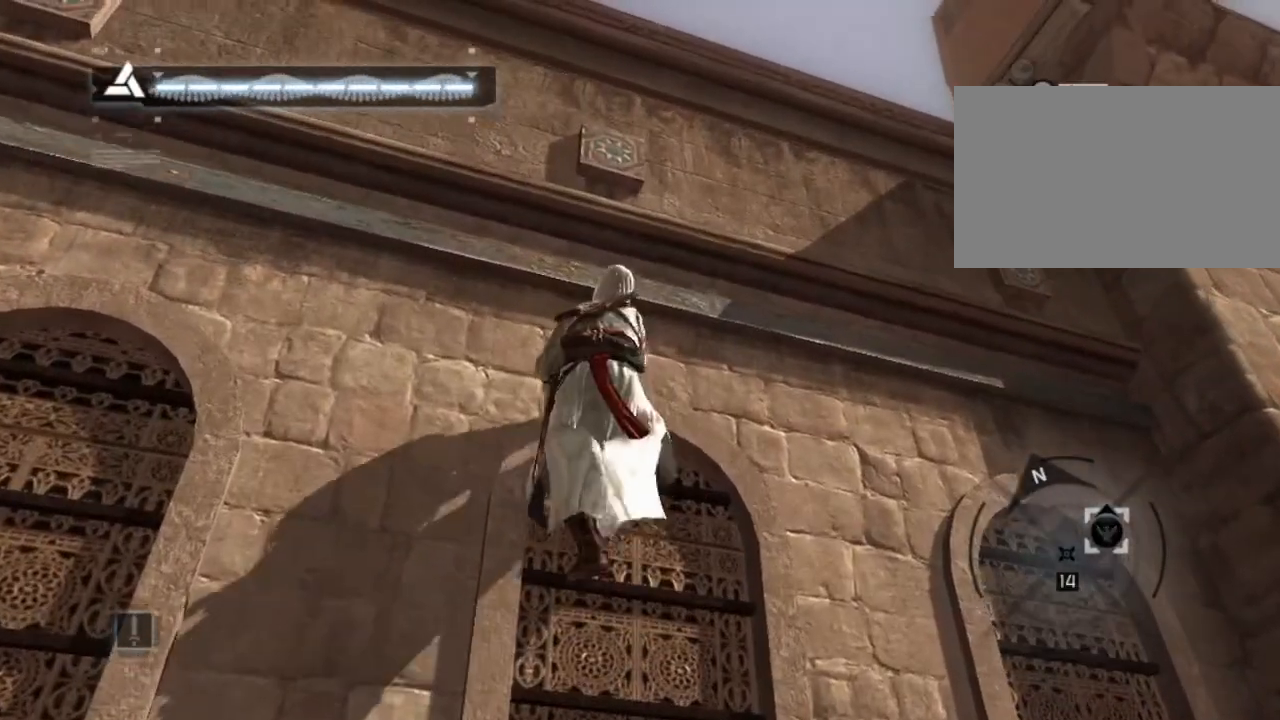
{"keys": ["shift", "w"], "mouse": [], "events": []}
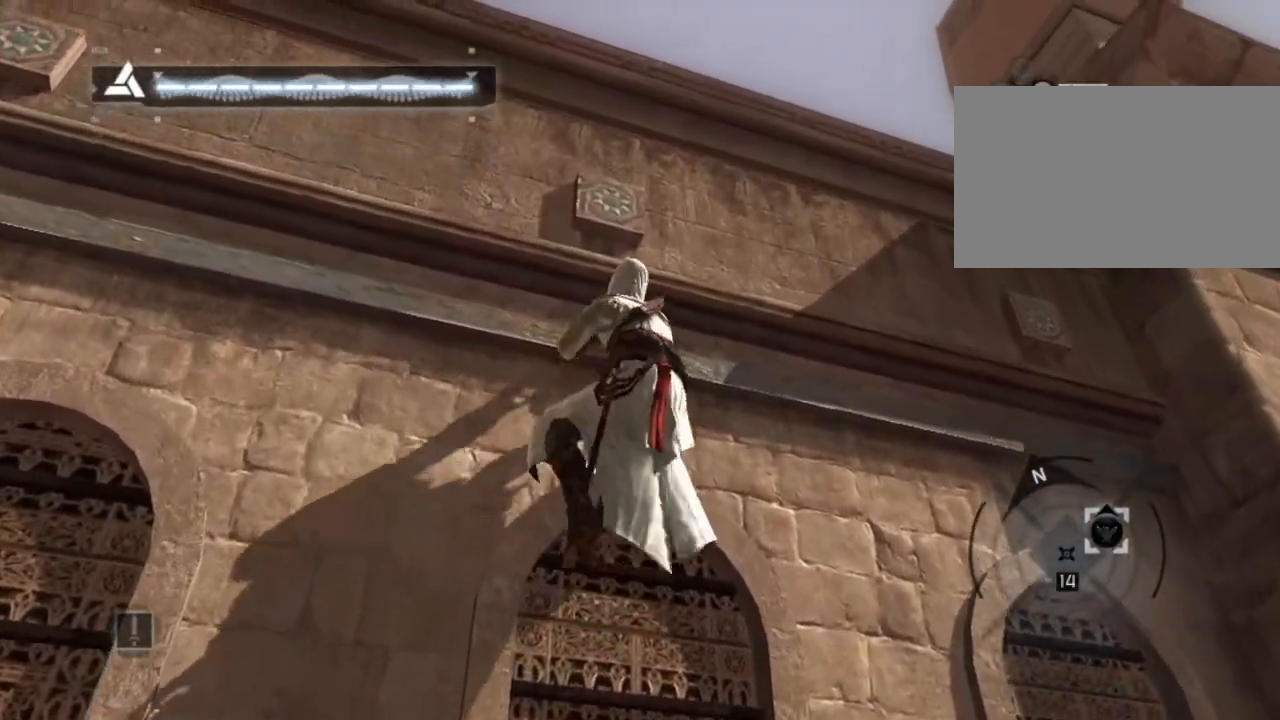
{"keys": ["shift", "w"], "mouse": [], "events": []}
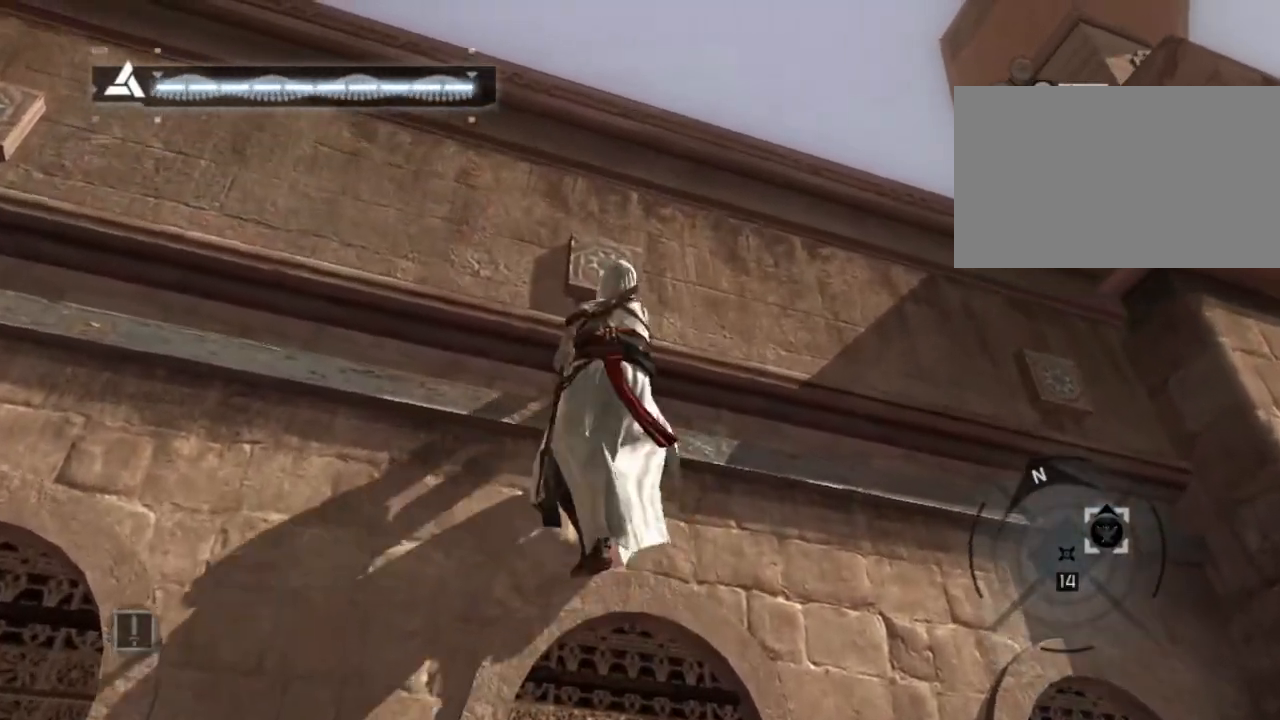
{"keys": ["shift", "w"], "mouse": [], "events": []}
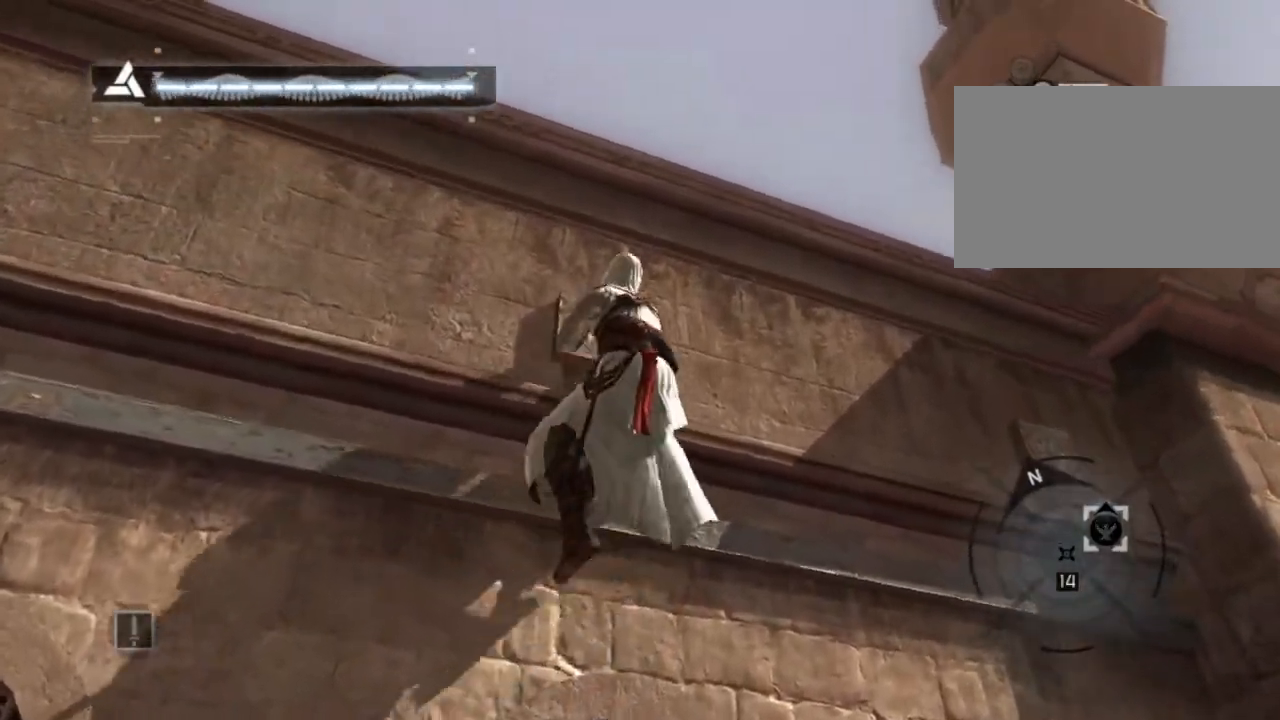
{"keys": ["shift", "w"], "mouse": [], "events": []}
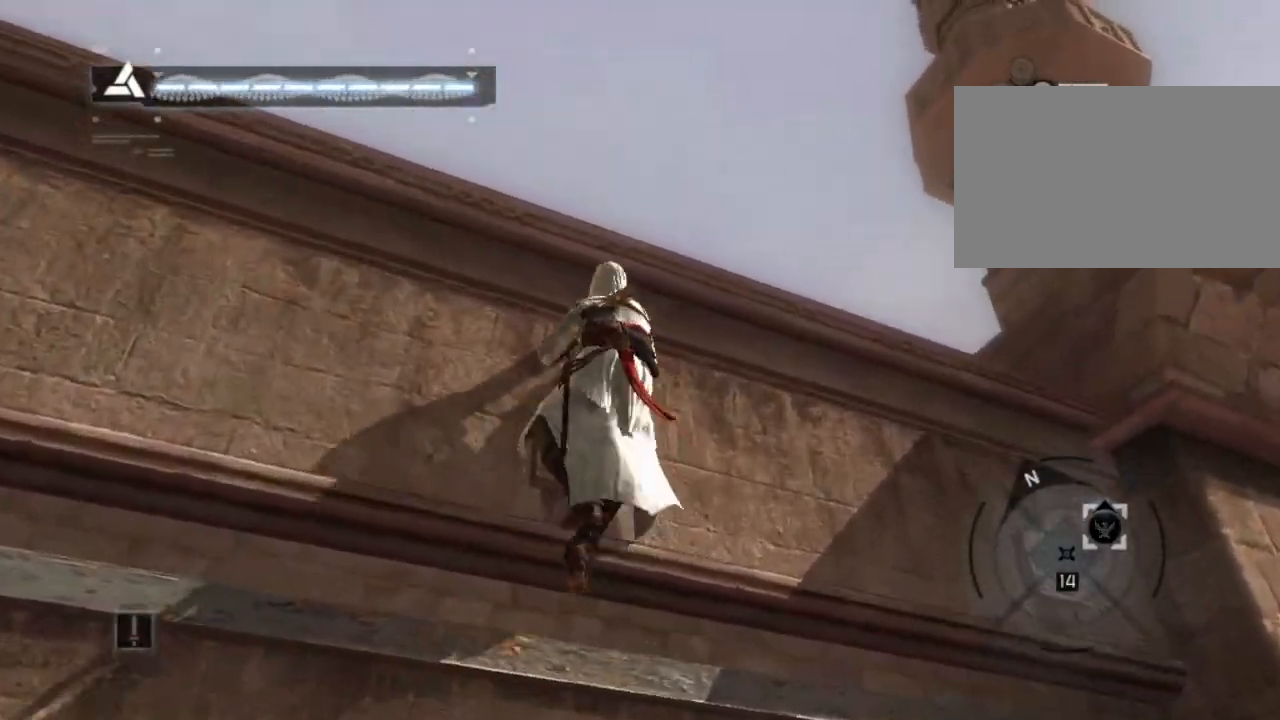
{"keys": ["shift", "w"], "mouse": [], "events": []}
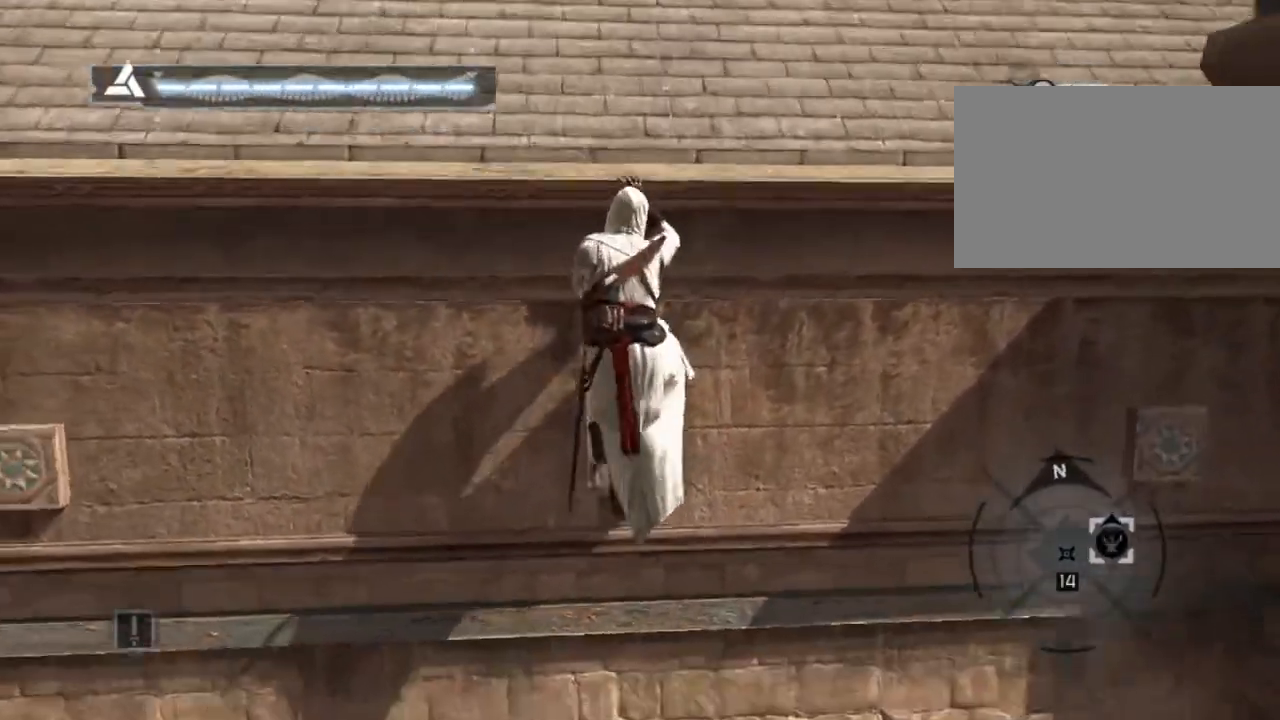
{"keys": ["shift", "w"], "mouse": [], "events": []}
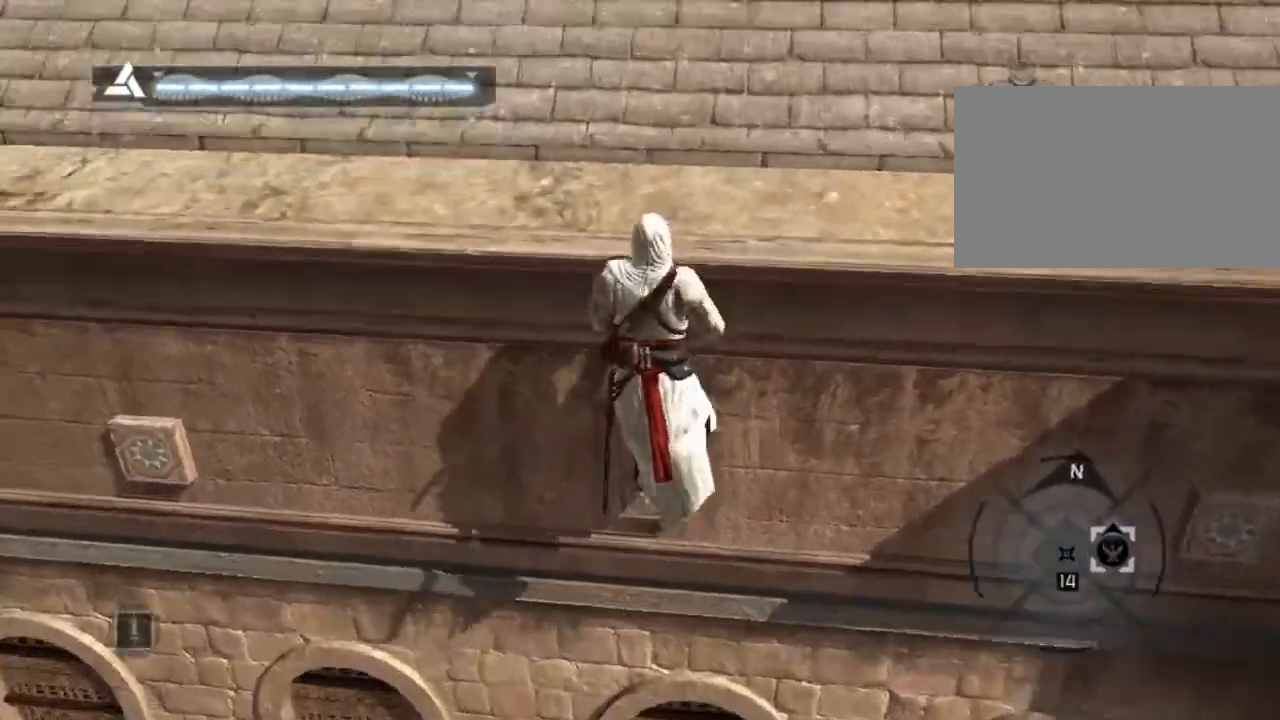
{"keys": ["shift", "w"], "mouse": [], "events": []}
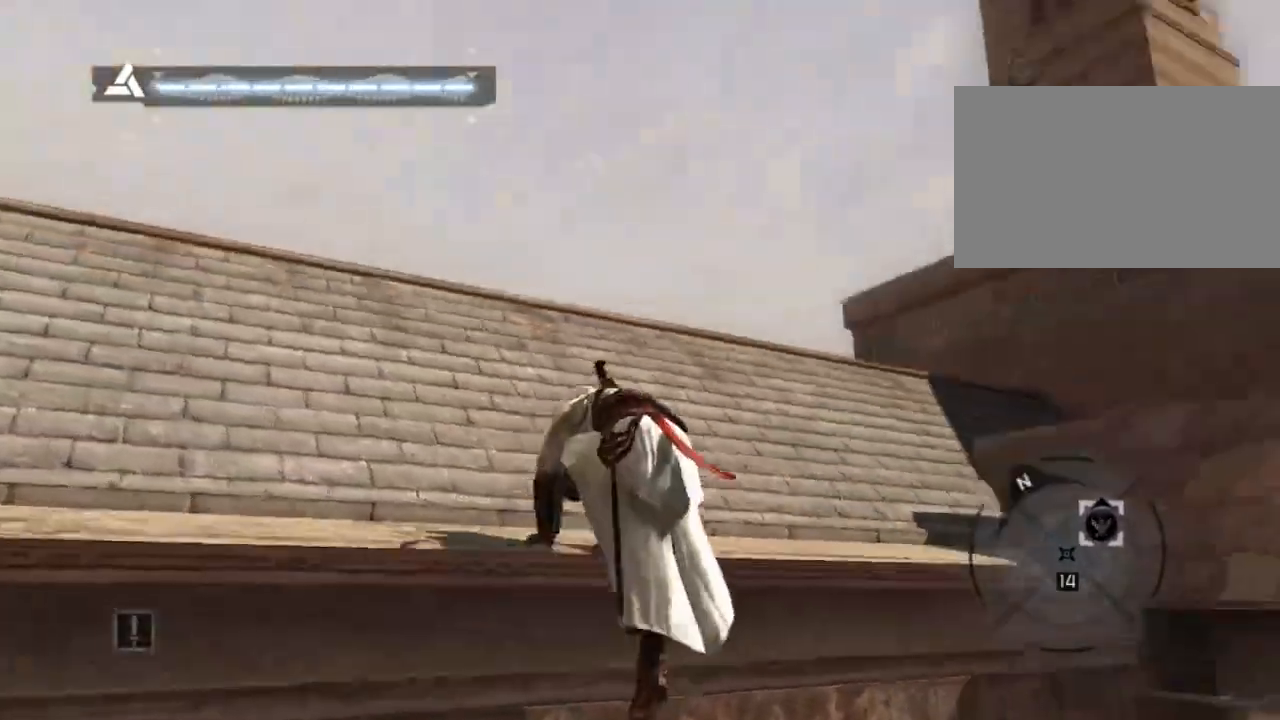
{"keys": ["shift", "w"], "mouse": [], "events": []}
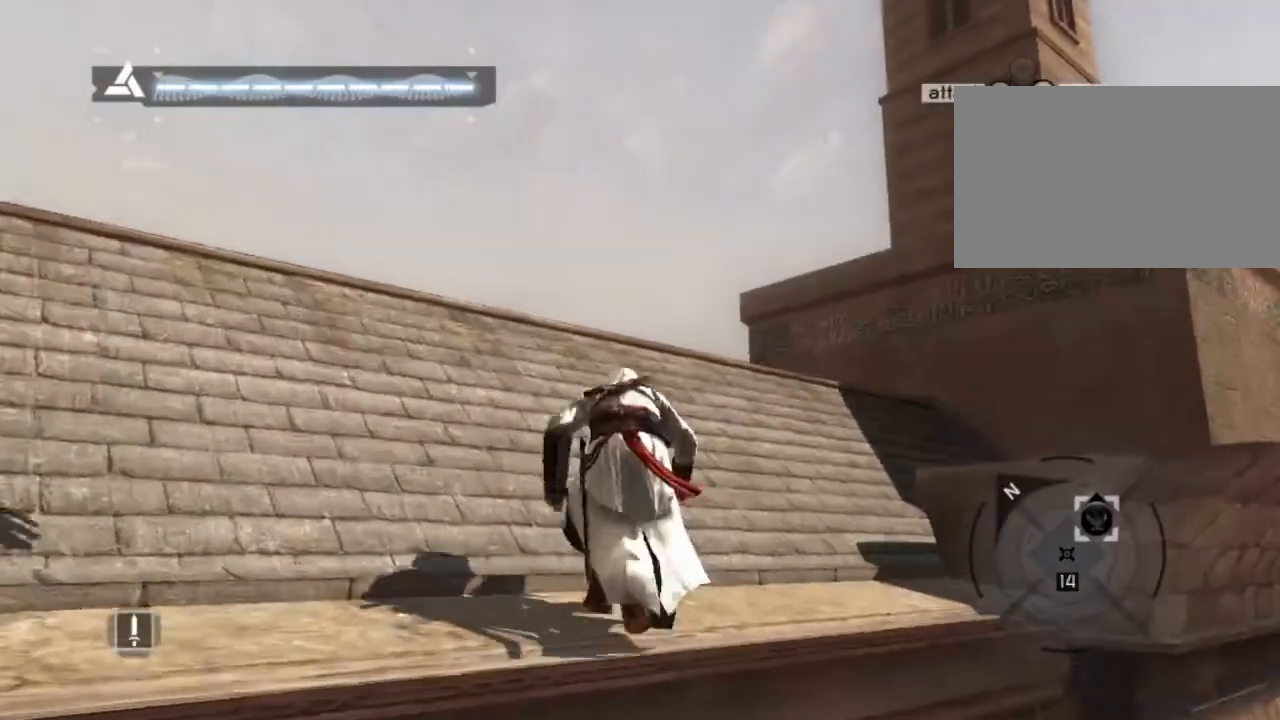
{"keys": ["shift", "w"], "mouse": [], "events": []}
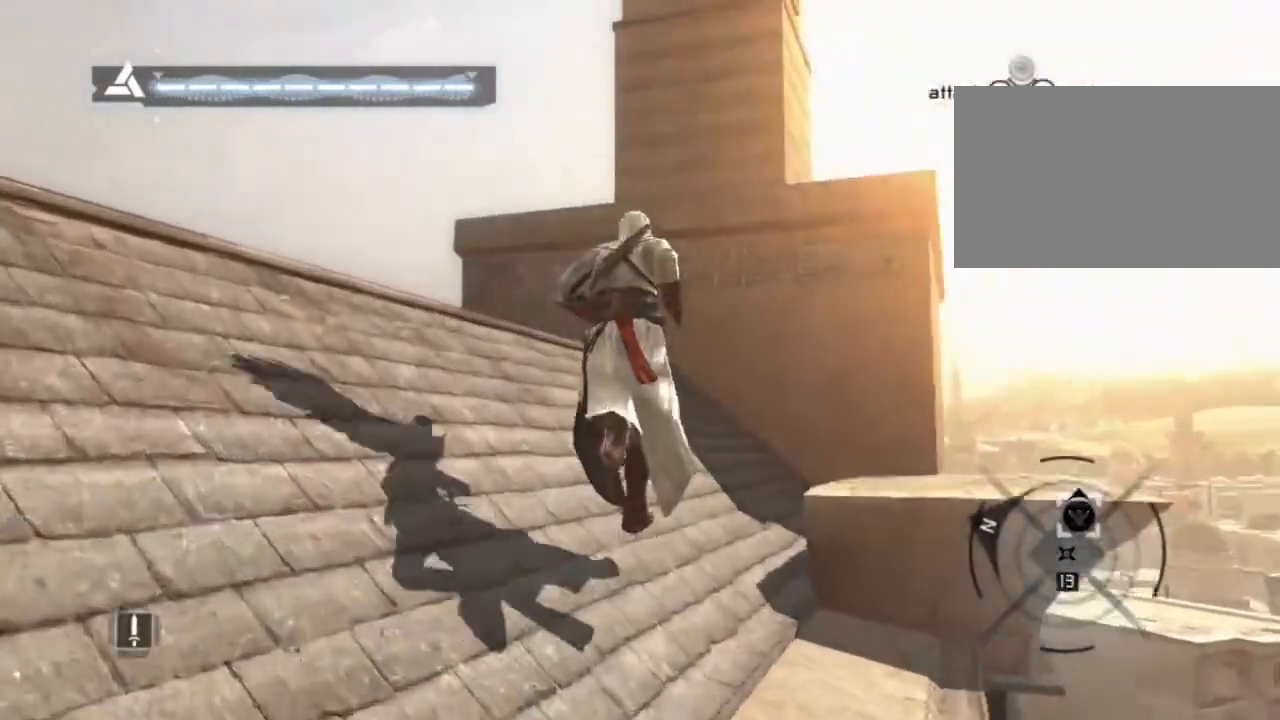
{"keys": ["shift", "space", "w"], "mouse": [], "events": [[434, "space", "down"]]}